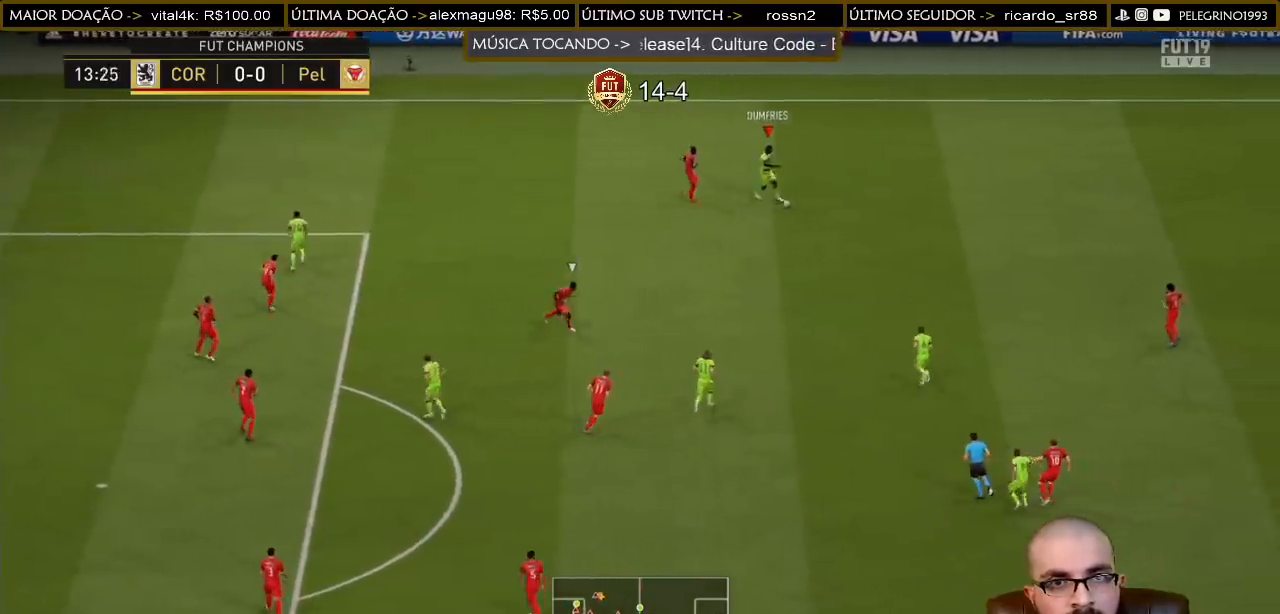
Gameplay with a controller (PlayStation layout); each line is a JSON object with the inputs held at the frame after it. "events" lists button and stick changes between this image and that frame as [ms after this image, input, new state], when the widget could be followed in between.
{"buttons": [], "left_stick": "up-left", "right_stick": "center", "events": [[133, "left_stick", "center"], [200, "left_stick", "up-left"]]}
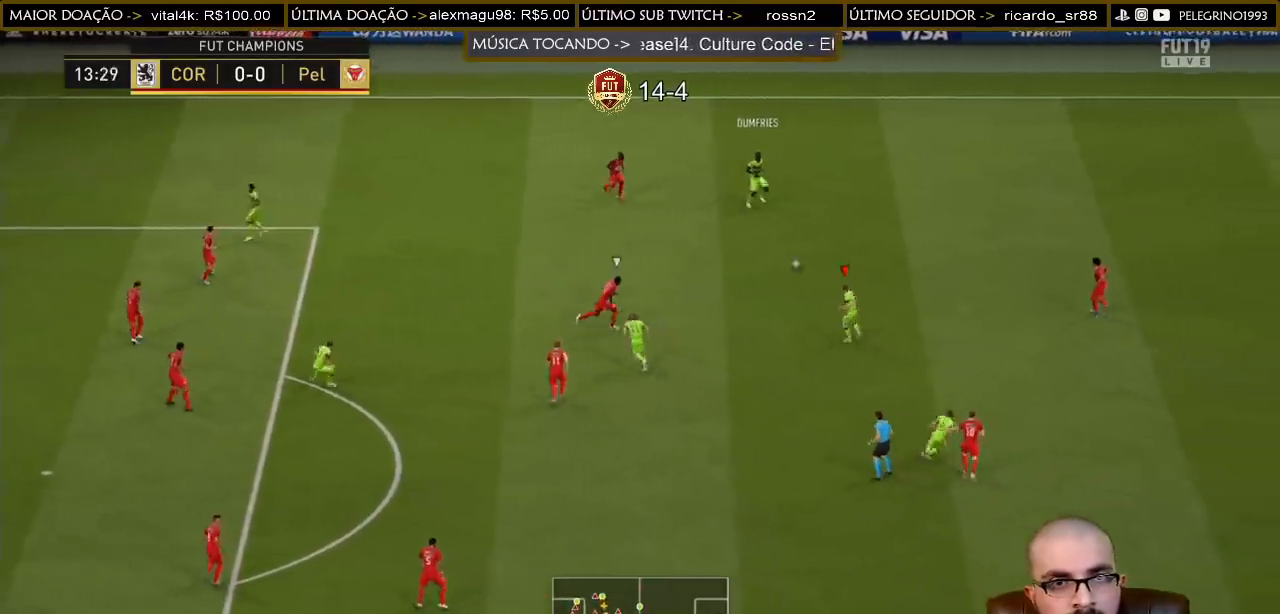
{"buttons": [], "left_stick": "left", "right_stick": "center", "events": [[67, "CROSS", "down"], [67, "left_stick", "left"], [200, "CROSS", "up"]]}
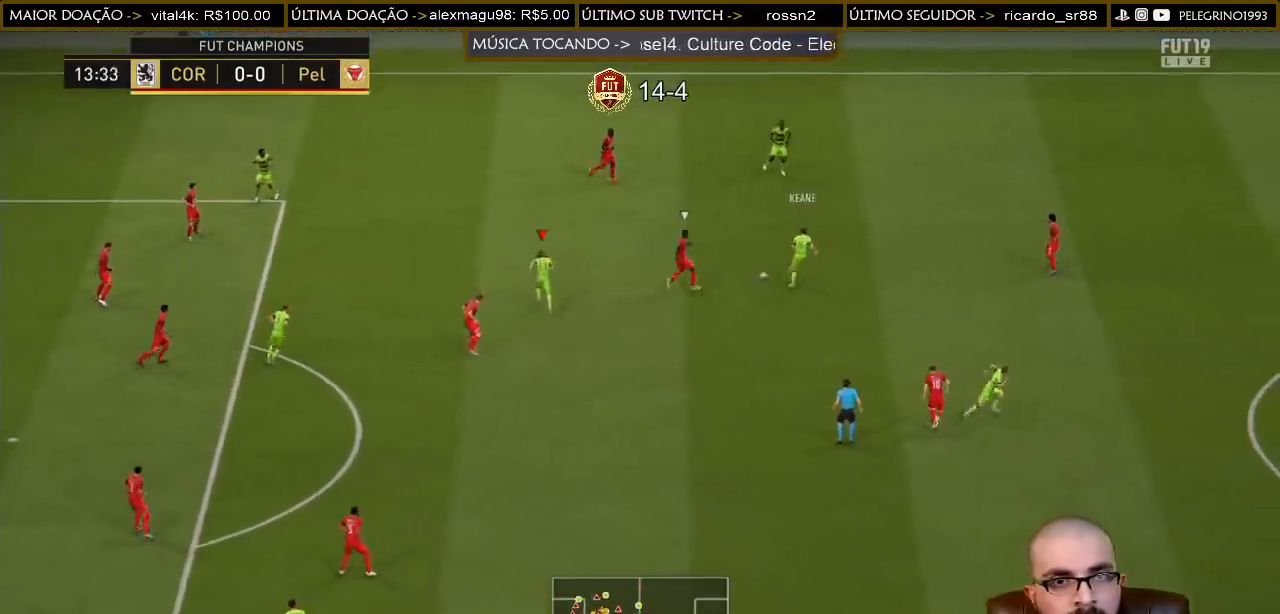
{"buttons": [], "left_stick": "down-left", "right_stick": "center", "events": [[167, "left_stick", "down-right"], [400, "left_stick", "down-left"]]}
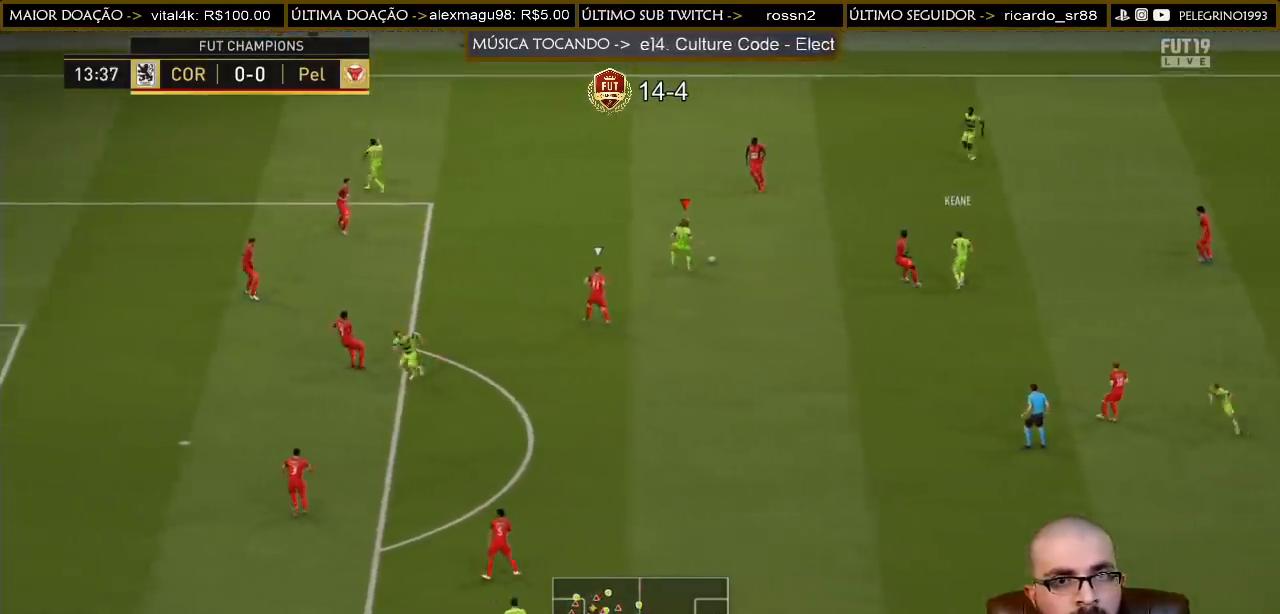
{"buttons": [], "left_stick": "up-left", "right_stick": "center", "events": [[167, "left_stick", "down"], [300, "left_stick", "right"], [433, "left_stick", "up"], [500, "left_stick", "up-left"]]}
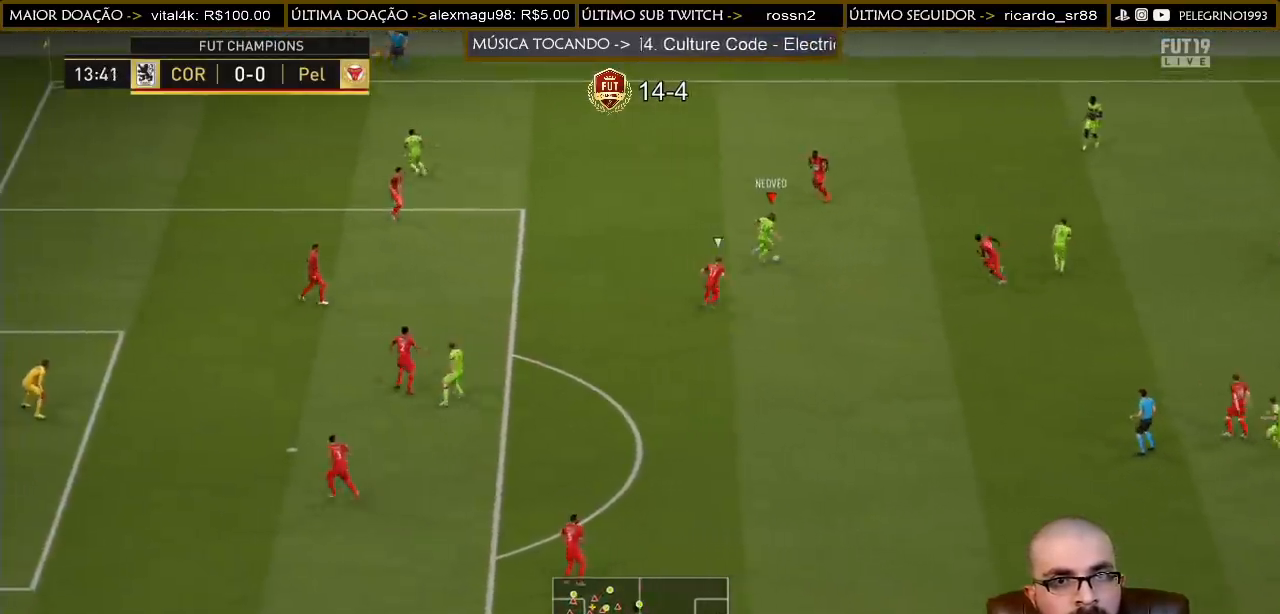
{"buttons": [], "left_stick": "left", "right_stick": "center", "events": [[333, "left_stick", "left"]]}
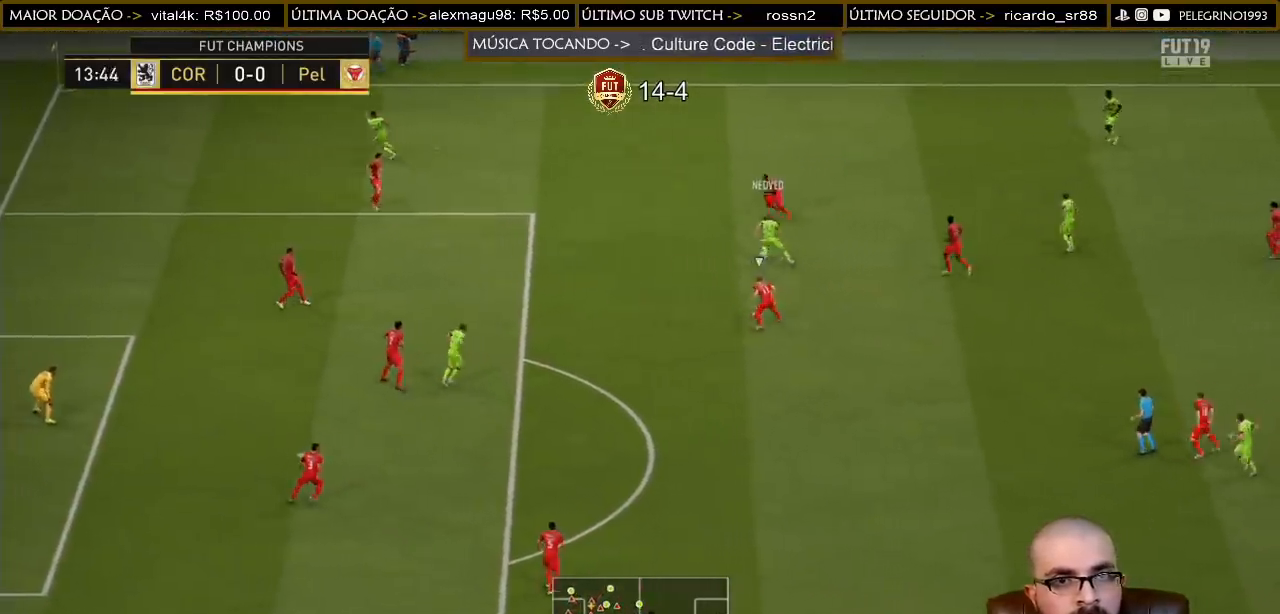
{"buttons": [], "left_stick": "down-right", "right_stick": "center", "events": [[133, "left_stick", "down-left"], [267, "left_stick", "down"], [367, "left_stick", "down-right"]]}
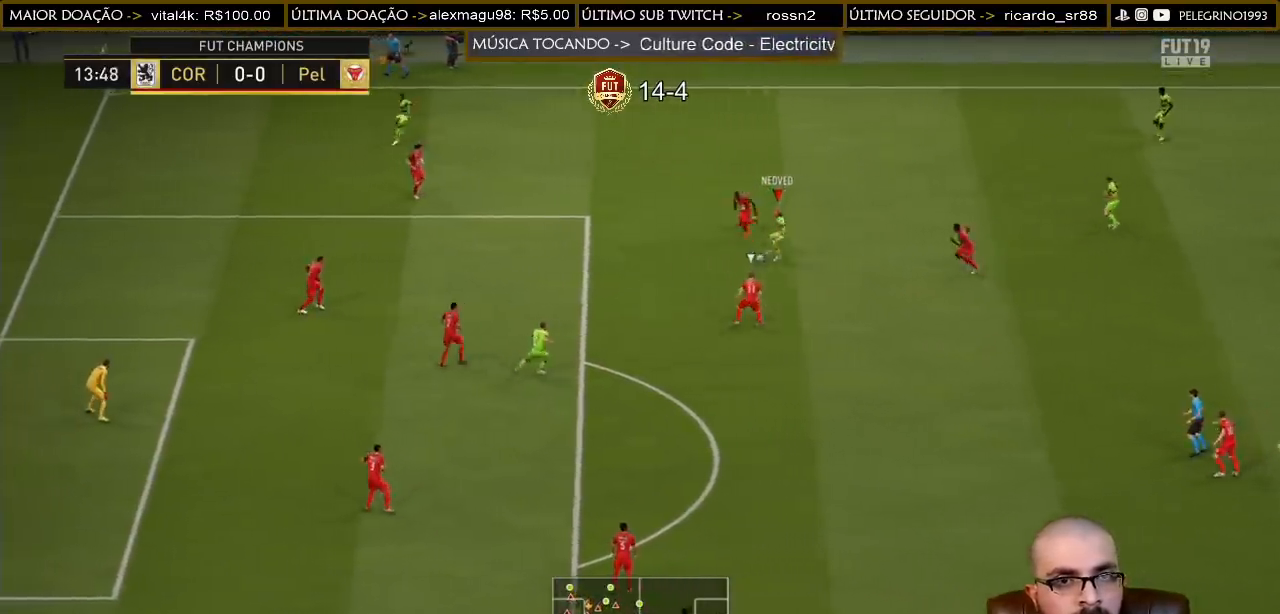
{"buttons": [], "left_stick": "down-right", "right_stick": "center", "events": []}
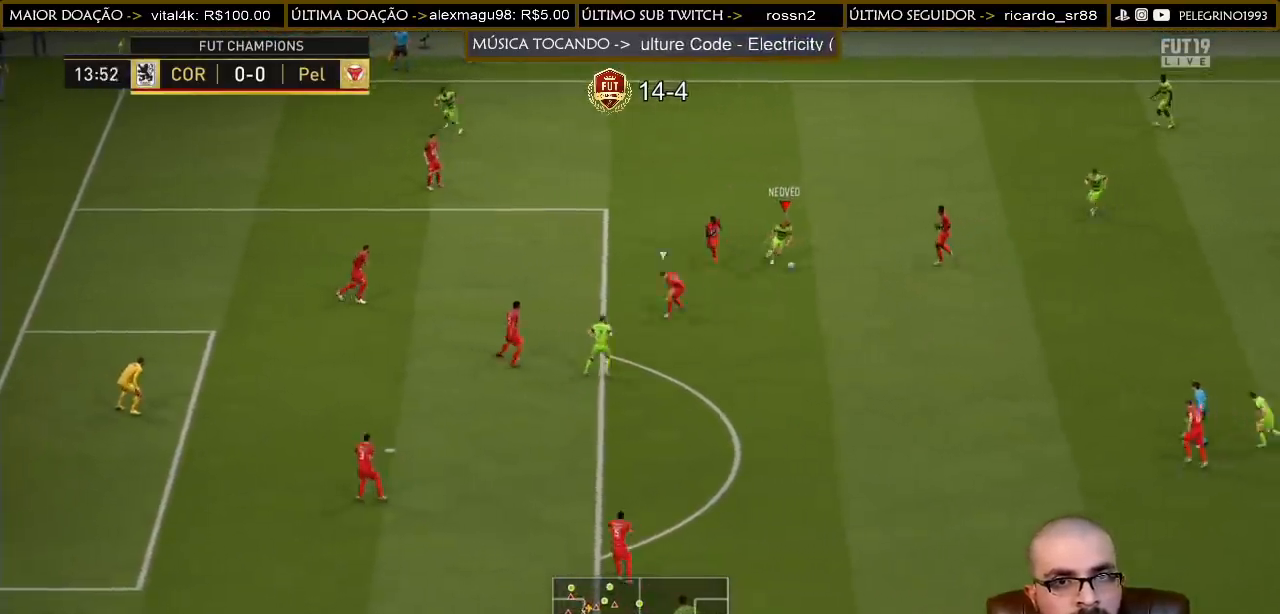
{"buttons": [], "left_stick": "down", "right_stick": "center", "events": [[167, "CROSS", "down"], [167, "left_stick", "down"], [267, "CROSS", "up"]]}
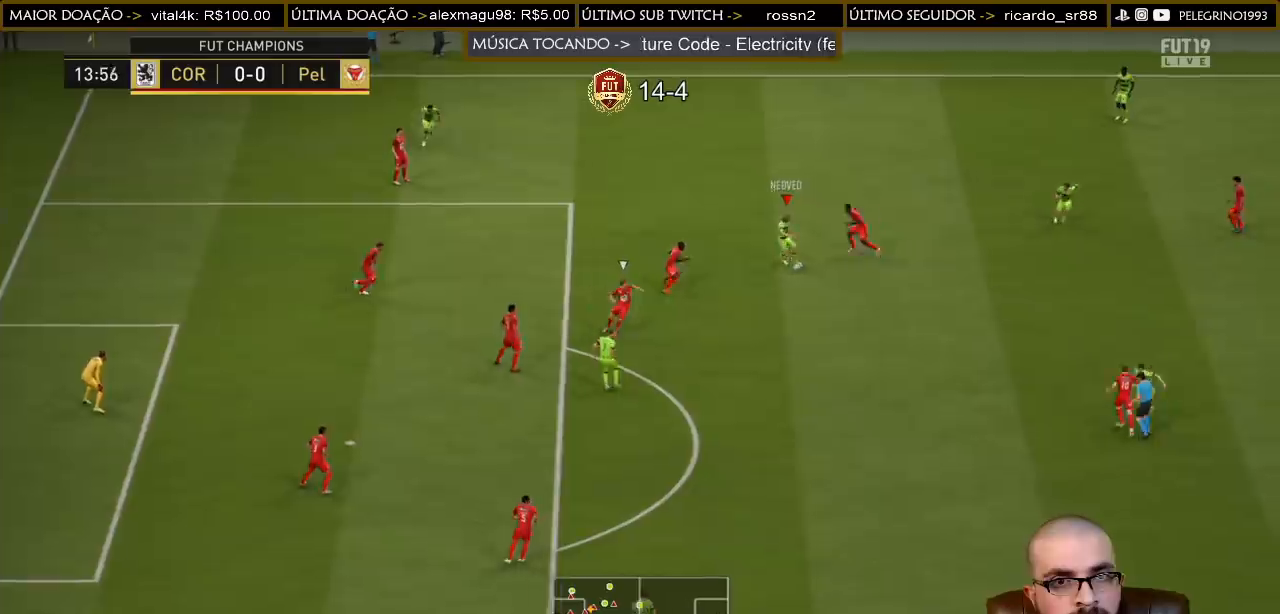
{"buttons": [], "left_stick": "down-right", "right_stick": "center", "events": [[100, "left_stick", "down-right"]]}
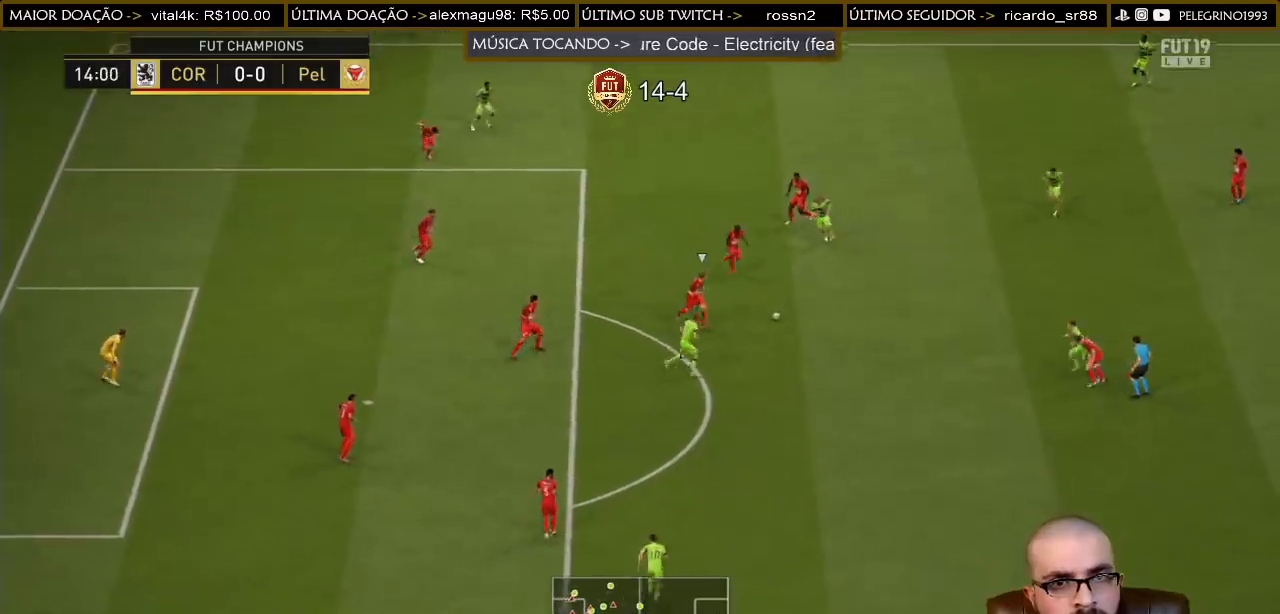
{"buttons": [], "left_stick": "down-left", "right_stick": "center", "events": [[167, "left_stick", "down"], [333, "CROSS", "down"], [333, "L1", "down"], [433, "CROSS", "up"], [433, "L1", "up"], [467, "left_stick", "down-left"]]}
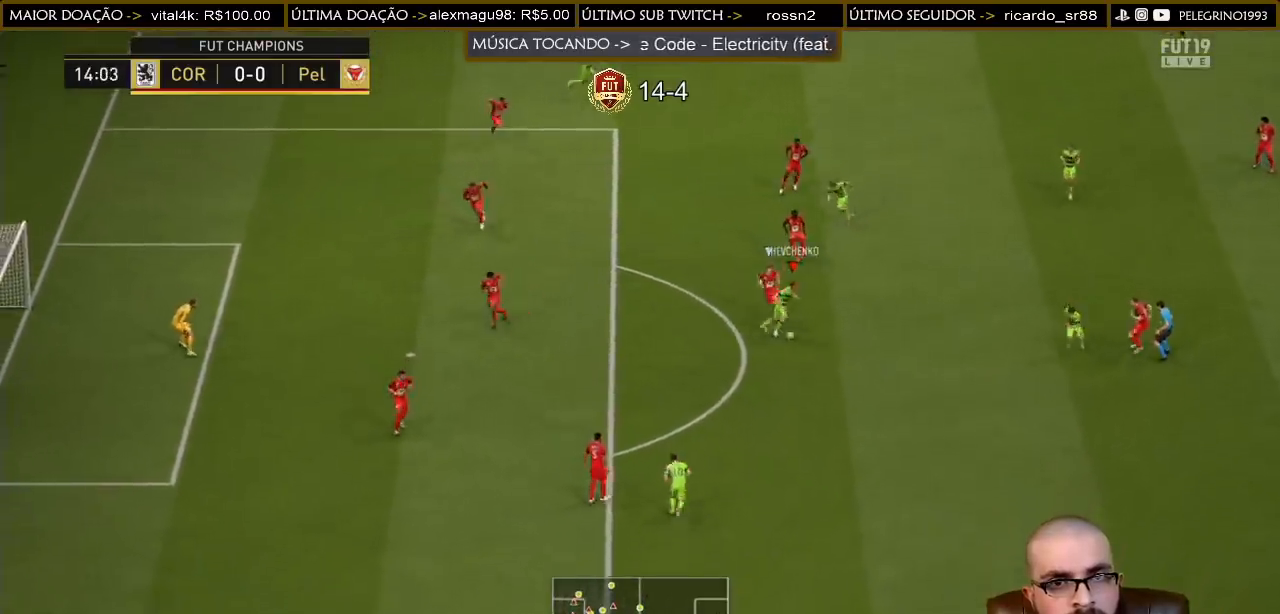
{"buttons": [], "left_stick": "up-left", "right_stick": "center", "events": [[300, "left_stick", "up-left"]]}
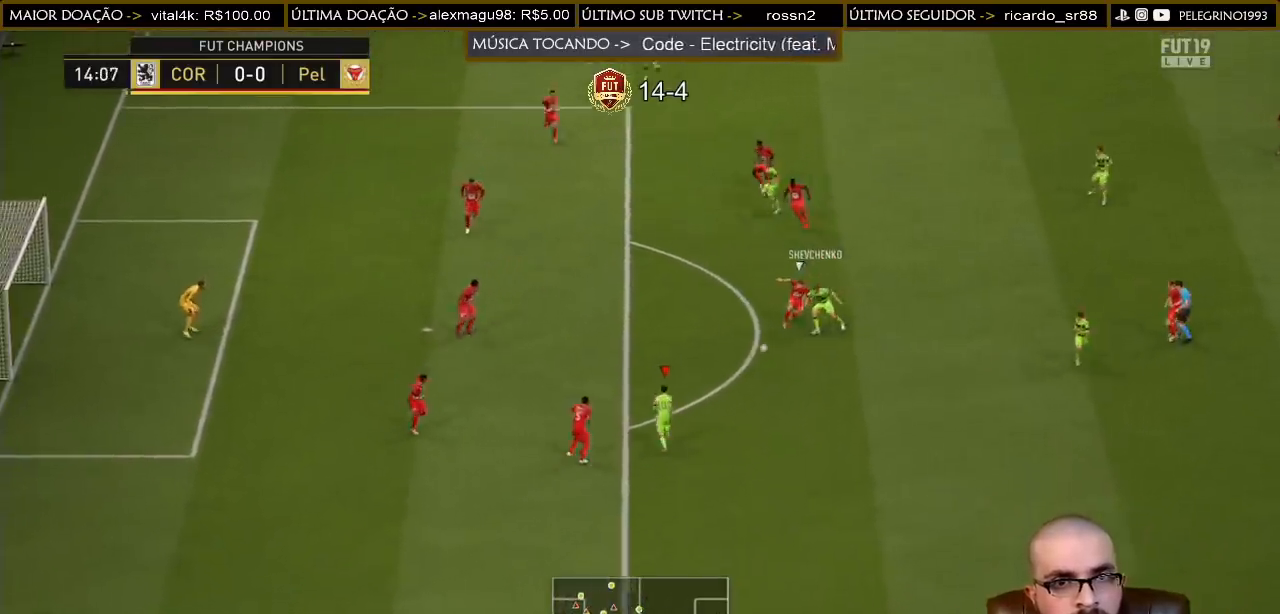
{"buttons": [], "left_stick": "up-left", "right_stick": "center", "events": [[100, "SQUARE", "down"], [300, "SQUARE", "up"]]}
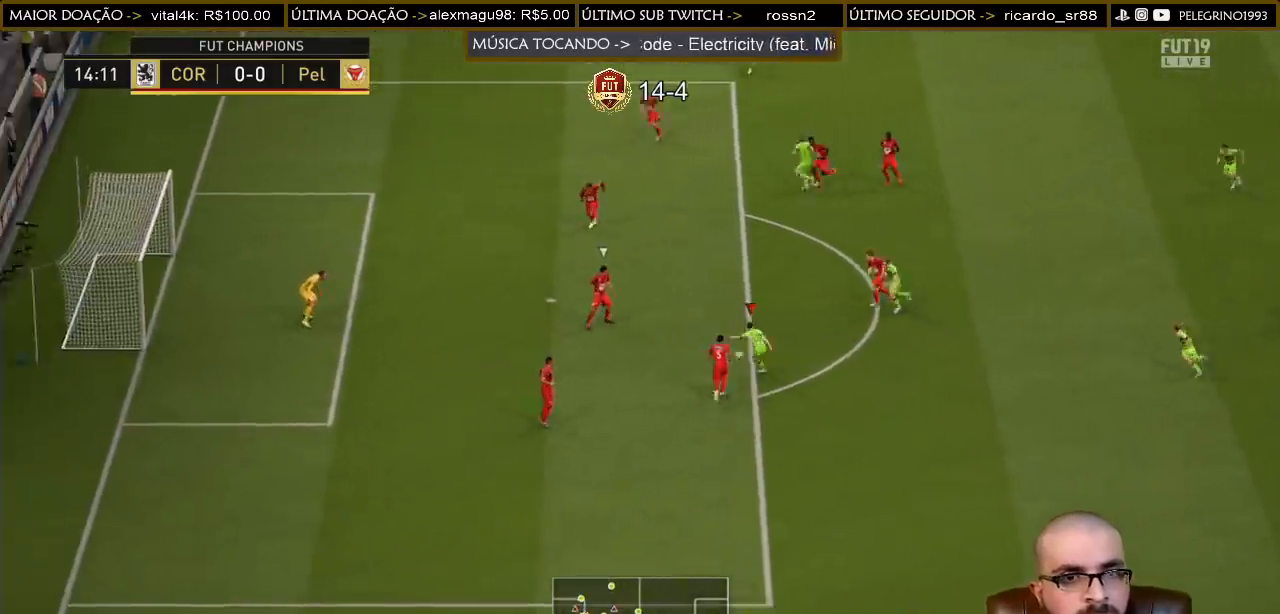
{"buttons": [], "left_stick": "left", "right_stick": "center", "events": [[167, "left_stick", "left"]]}
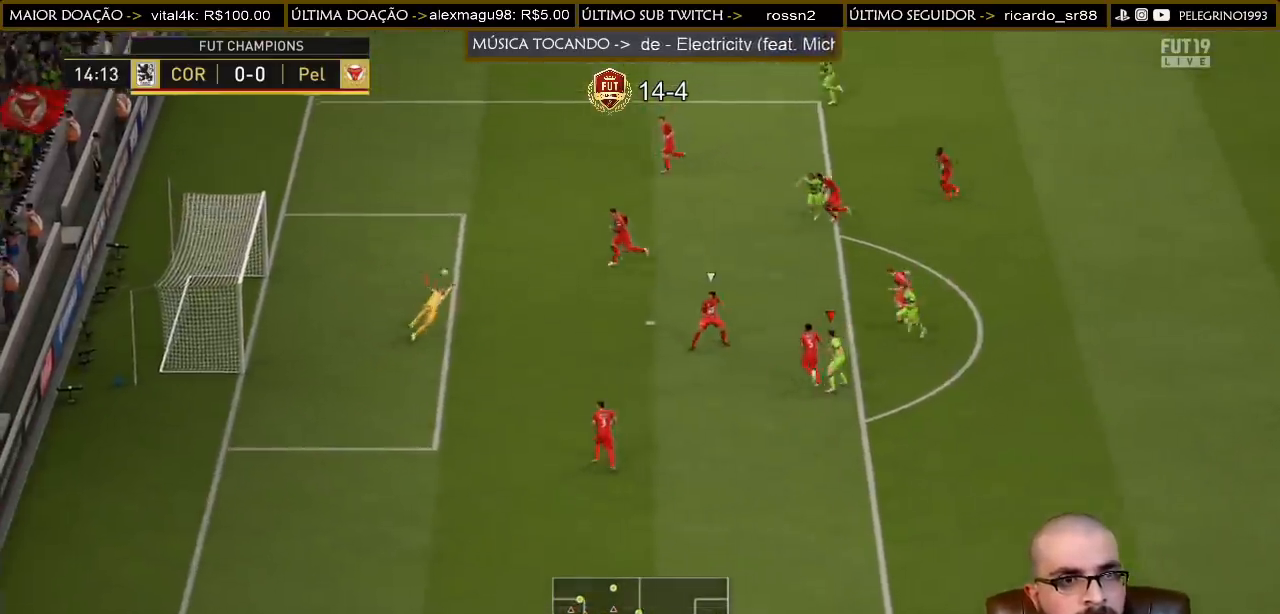
{"buttons": [], "left_stick": "center", "right_stick": "center", "events": [[500, "left_stick", "center"]]}
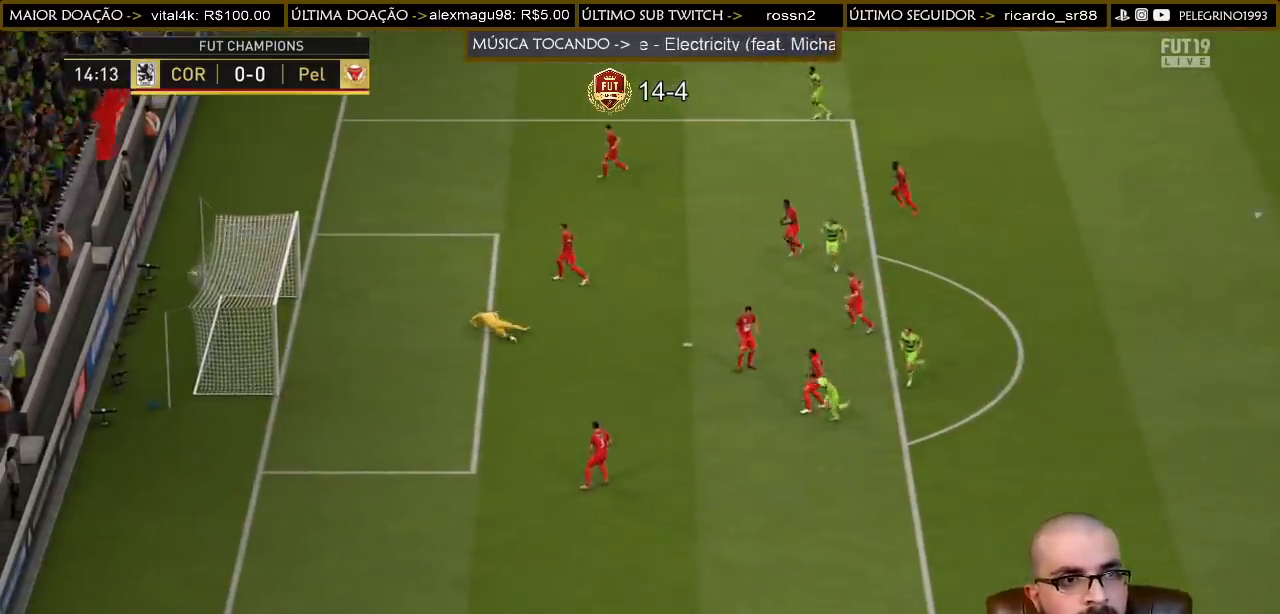
{"buttons": [], "left_stick": "center", "right_stick": "center", "events": []}
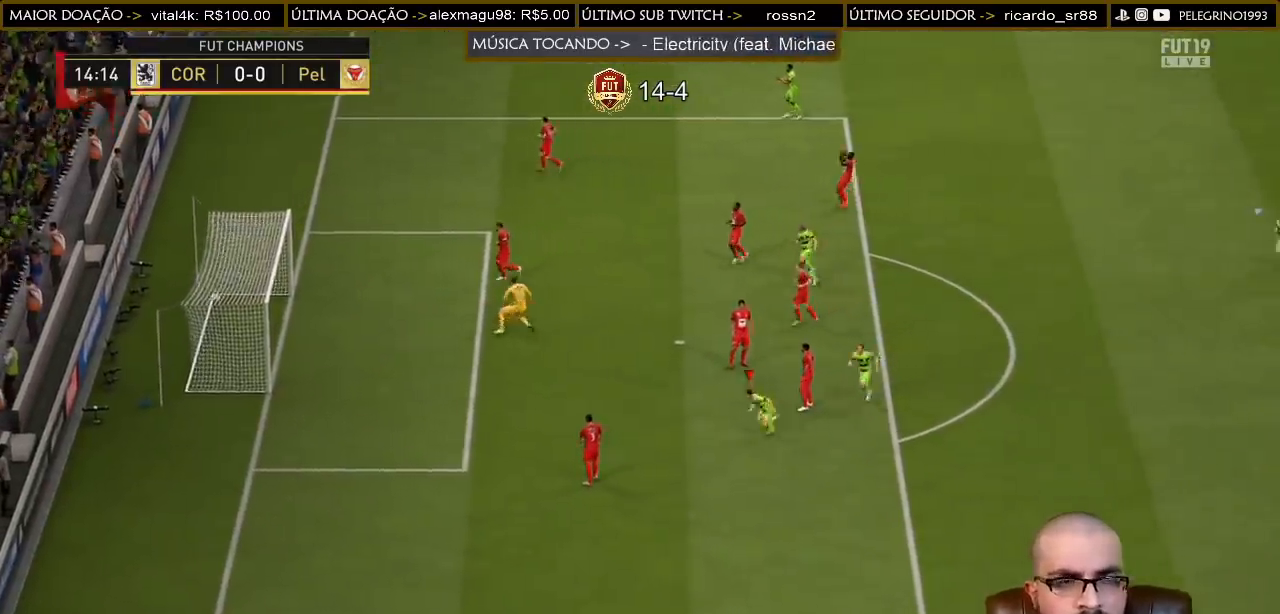
{"buttons": [], "left_stick": "center", "right_stick": "center", "events": []}
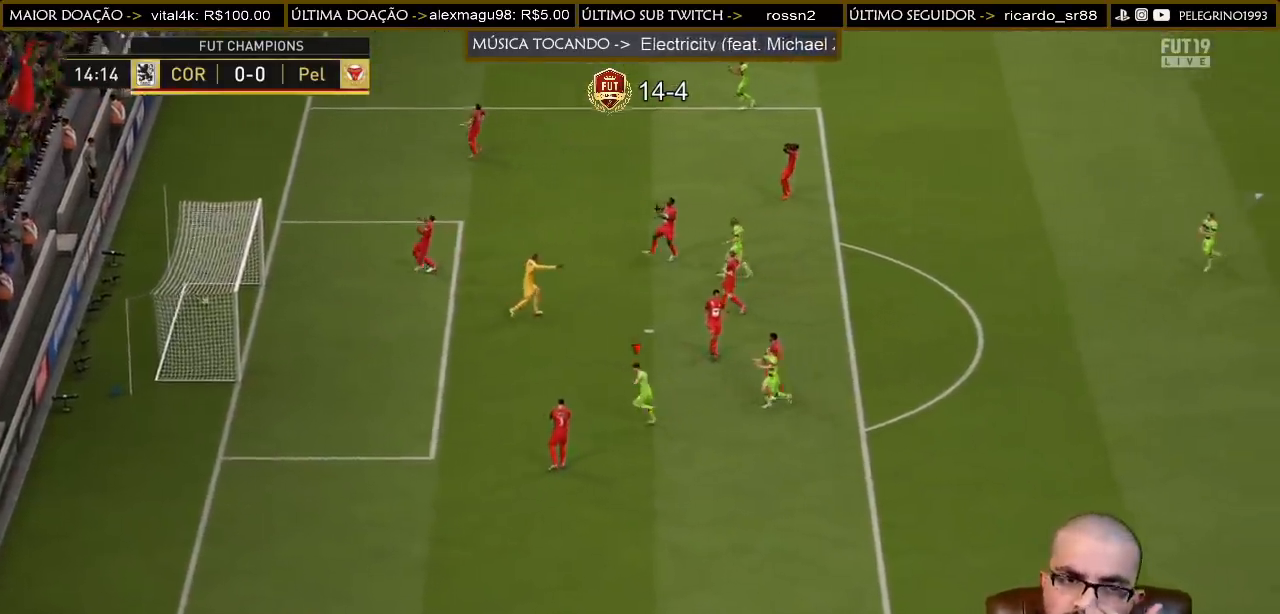
{"buttons": [], "left_stick": "center", "right_stick": "center", "events": []}
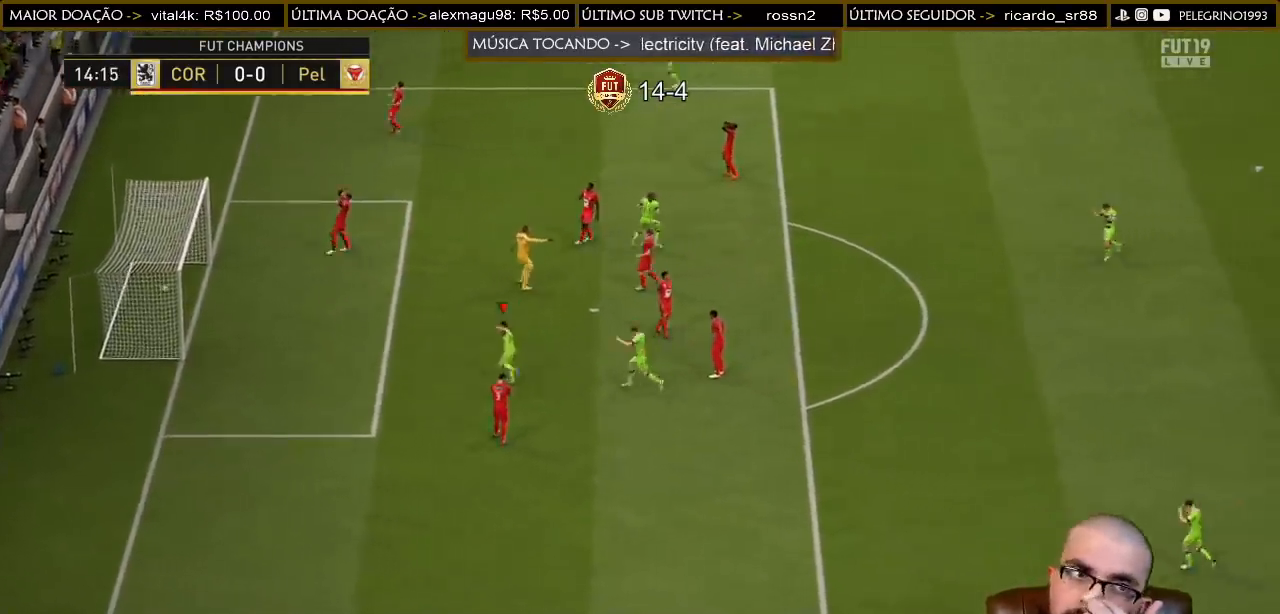
{"buttons": [], "left_stick": "center", "right_stick": "center", "events": []}
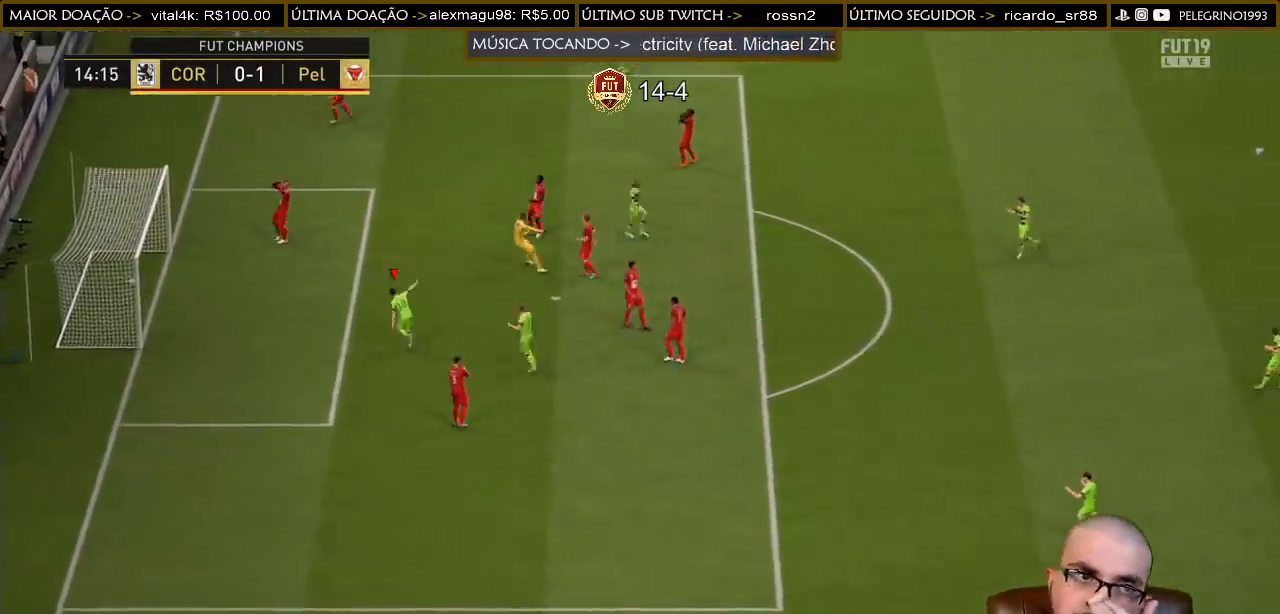
{"buttons": [], "left_stick": "center", "right_stick": "center", "events": [[100, "CROSS", "down"], [233, "CROSS", "up"]]}
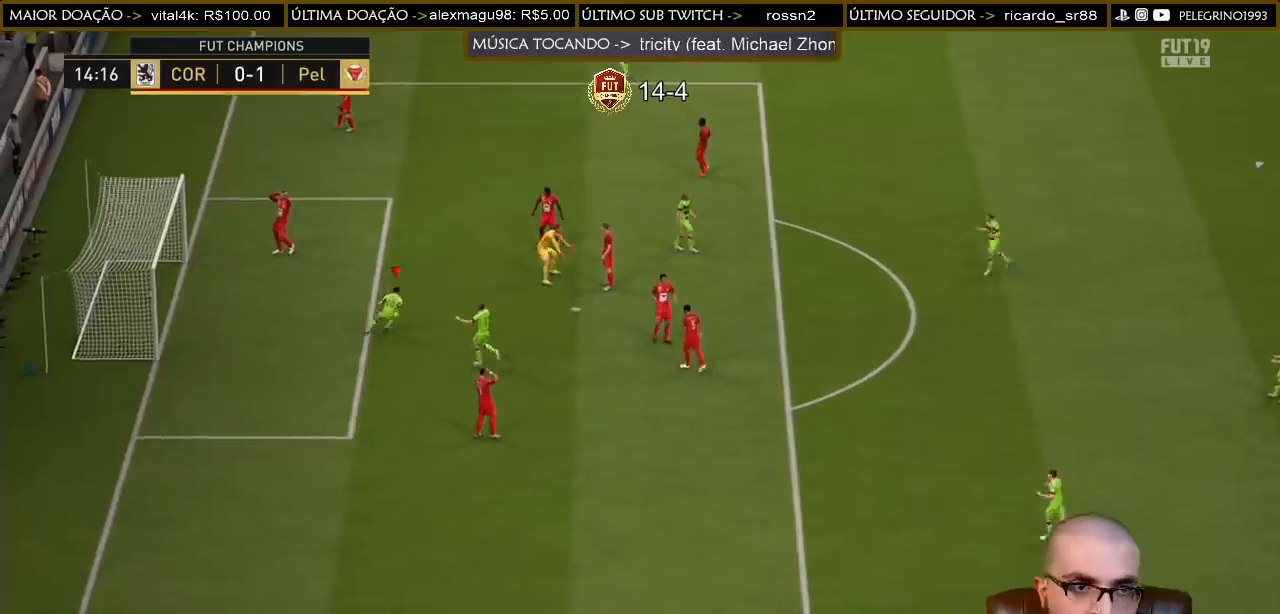
{"buttons": ["CROSS", "L1", "R1"], "left_stick": "center", "right_stick": "center", "events": [[133, "CROSS", "down"], [133, "R1", "down"], [233, "CROSS", "up"], [233, "R1", "up"], [433, "L1", "down"], [500, "CROSS", "down"], [500, "R1", "down"]]}
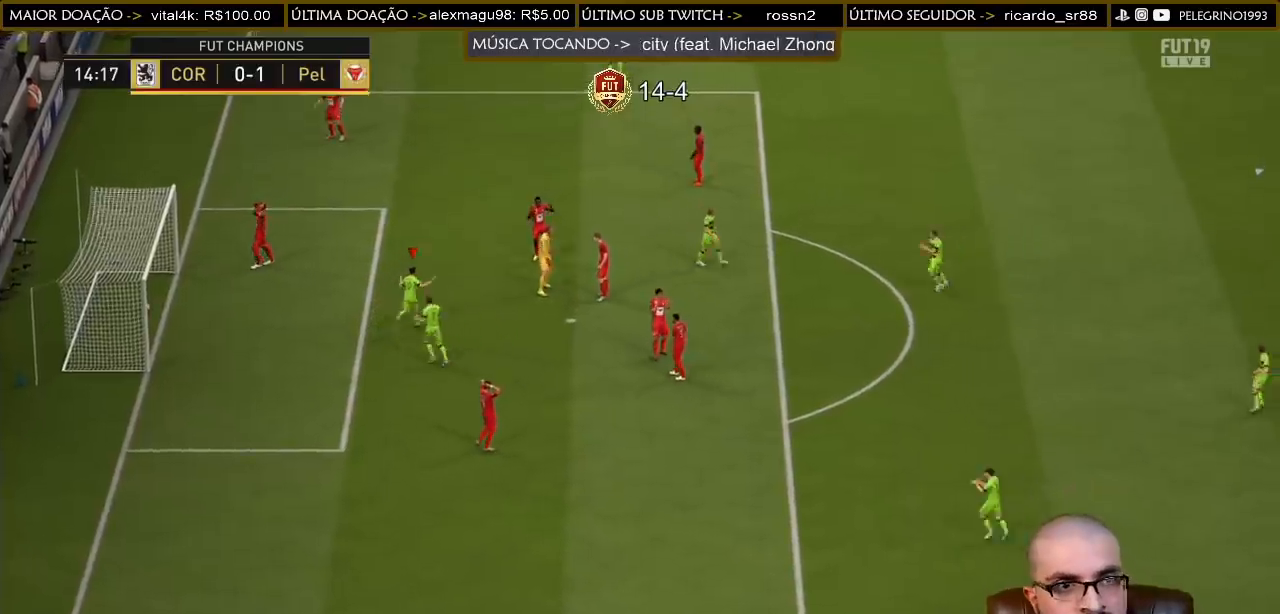
{"buttons": ["CROSS", "L1"], "left_stick": "center", "right_stick": "center", "events": [[100, "L1", "up"], [133, "CROSS", "up"], [133, "R1", "up"], [400, "CROSS", "down"], [400, "R1", "down"], [433, "L1", "down"], [500, "R1", "up"]]}
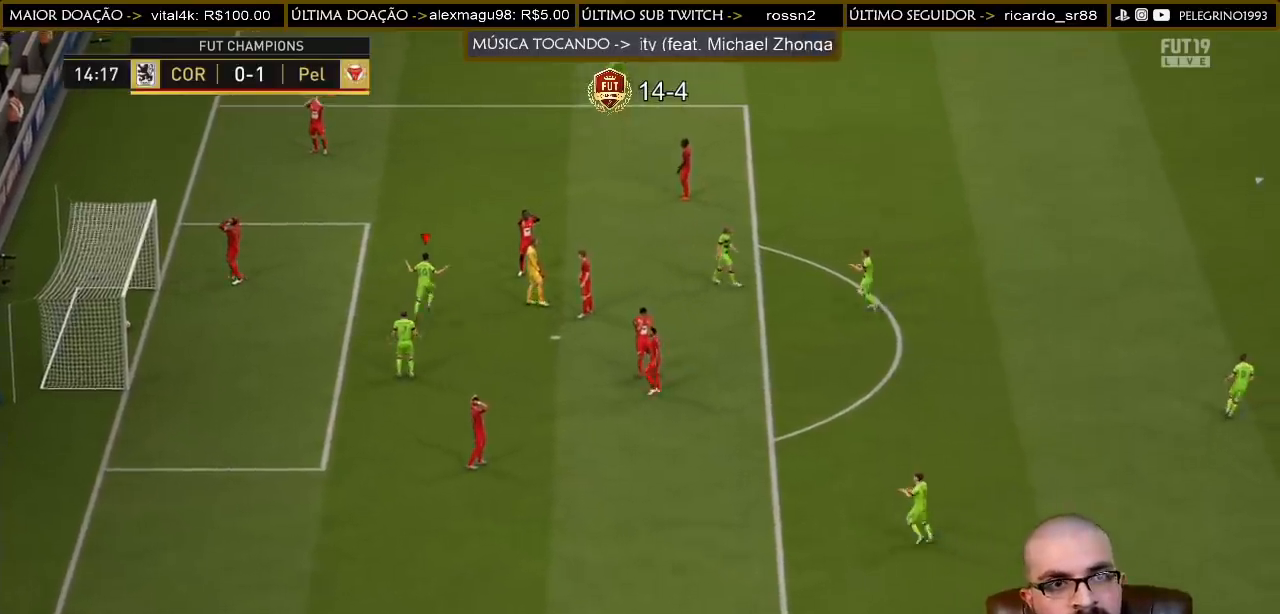
{"buttons": ["CROSS"], "left_stick": "center", "right_stick": "center", "events": [[67, "CROSS", "up"], [67, "L1", "up"], [100, "R1", "down"], [167, "CROSS", "down"], [167, "L1", "down"], [267, "CROSS", "up"], [267, "R1", "up"], [333, "CROSS", "down"], [333, "R1", "down"], [367, "L1", "up"], [367, "R1", "up"], [433, "CROSS", "up"], [467, "CROSS", "down"], [467, "L1", "down"], [467, "R1", "down"], [500, "L1", "up"], [500, "R1", "up"]]}
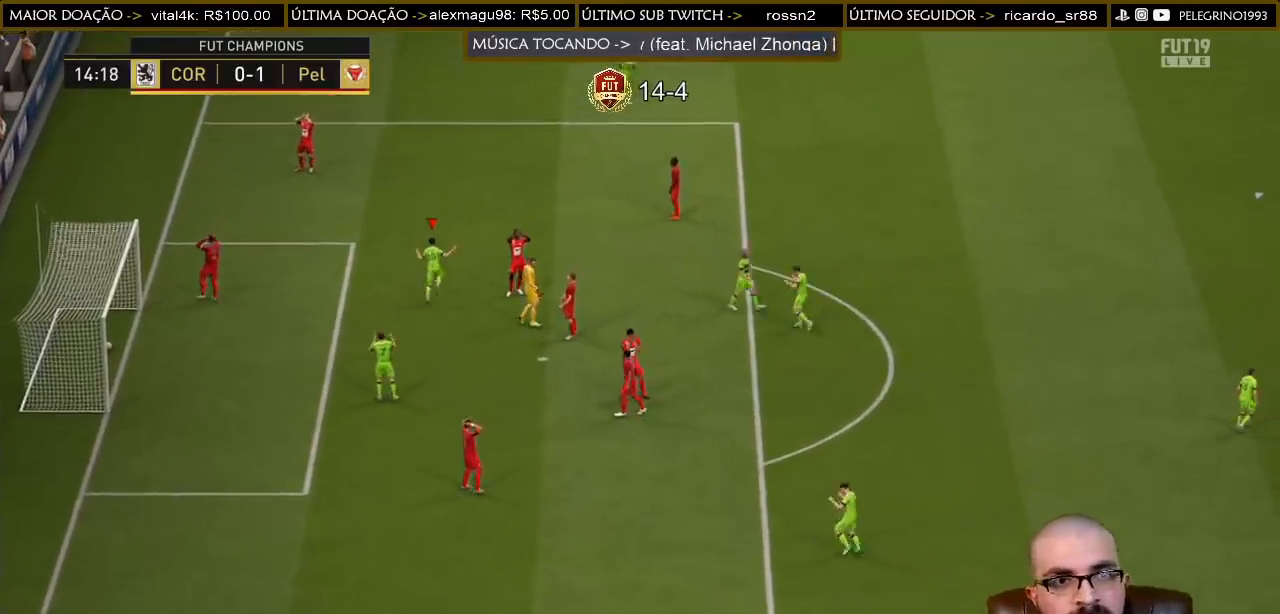
{"buttons": ["CROSS", "L1", "R1"], "left_stick": "center", "right_stick": "center", "events": [[67, "L1", "down"], [100, "R1", "down"], [167, "R1", "up"], [200, "CROSS", "up"], [233, "CROSS", "down"], [233, "R1", "down"], [300, "L1", "up"], [333, "CROSS", "up"], [333, "R1", "up"], [367, "L1", "down"], [367, "R1", "down"], [400, "CROSS", "down"], [433, "CROSS", "up"], [433, "L1", "up"], [433, "R1", "up"], [500, "CROSS", "down"], [500, "L1", "down"], [500, "R1", "down"]]}
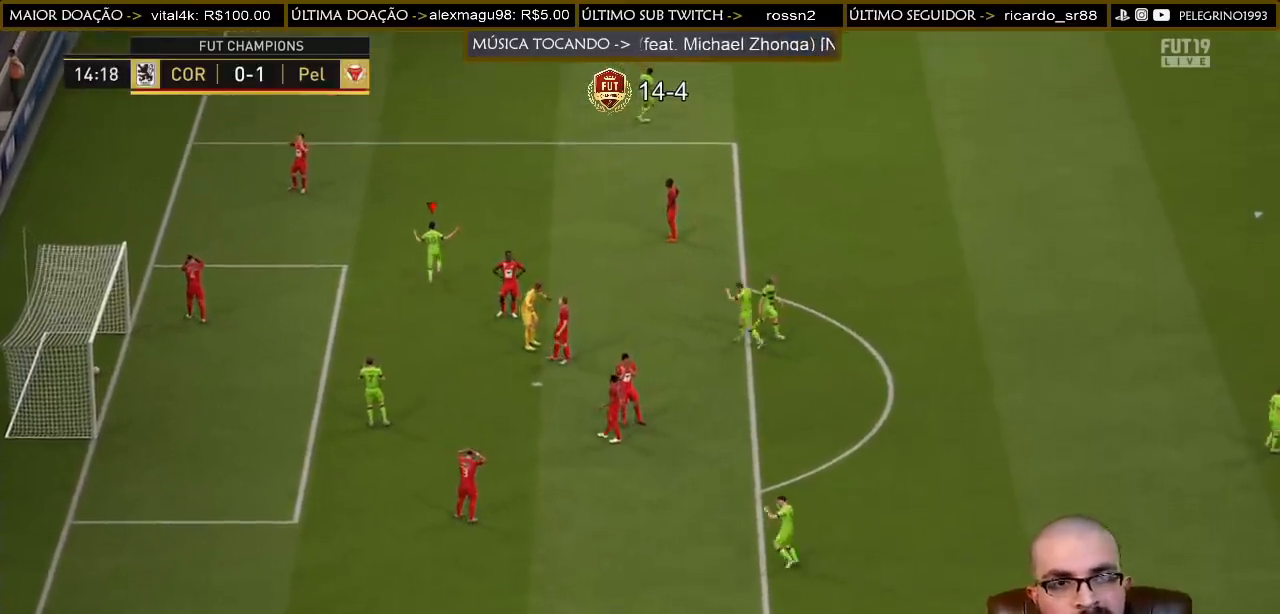
{"buttons": ["CROSS", "L1", "R1"], "left_stick": "center", "right_stick": "center", "events": [[67, "L1", "up"], [100, "CROSS", "up"], [100, "R1", "up"], [167, "CROSS", "down"], [167, "R1", "down"], [200, "R1", "up"], [267, "L1", "down"], [267, "R1", "down"], [333, "L1", "up"], [367, "R1", "up"], [433, "CROSS", "up"], [433, "L1", "down"], [433, "R1", "down"], [467, "CROSS", "down"]]}
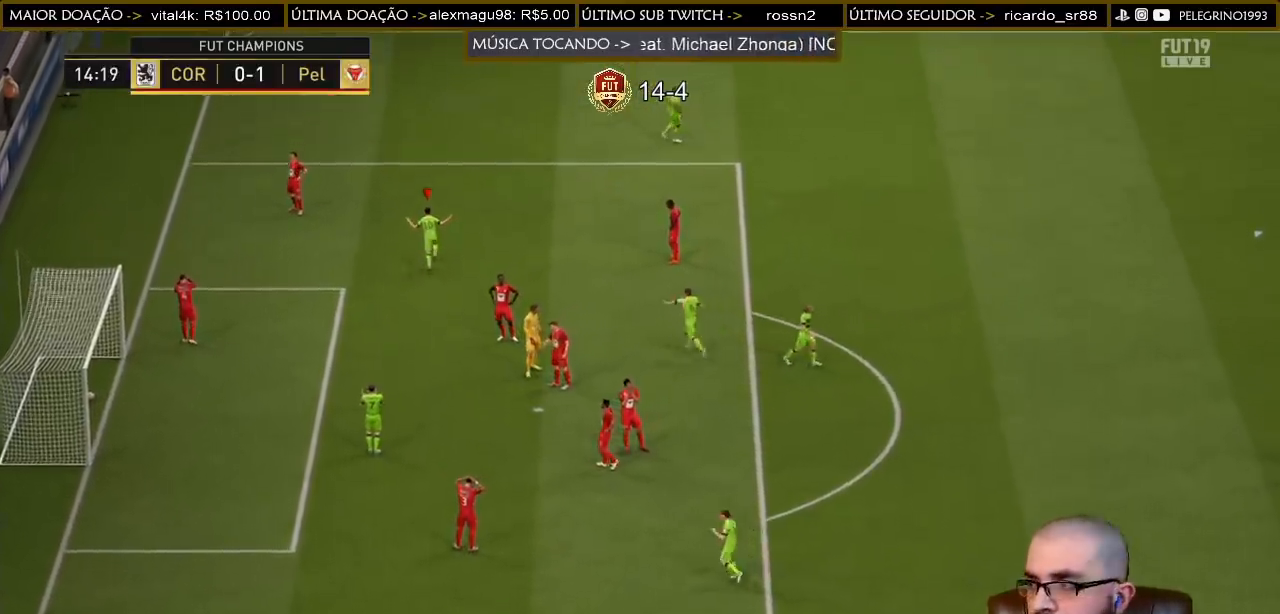
{"buttons": [], "left_stick": "center", "right_stick": "center", "events": [[33, "L1", "up"], [33, "R1", "up"], [100, "CROSS", "up"], [133, "CROSS", "down"], [133, "L1", "down"], [133, "R1", "down"], [200, "L1", "up"], [233, "CROSS", "up"], [233, "R1", "up"], [267, "CROSS", "down"], [267, "R1", "down"], [300, "L1", "down"], [367, "L1", "up"], [367, "R1", "up"], [433, "L1", "down"], [433, "R1", "down"], [500, "CROSS", "up"], [500, "L1", "up"], [500, "R1", "up"]]}
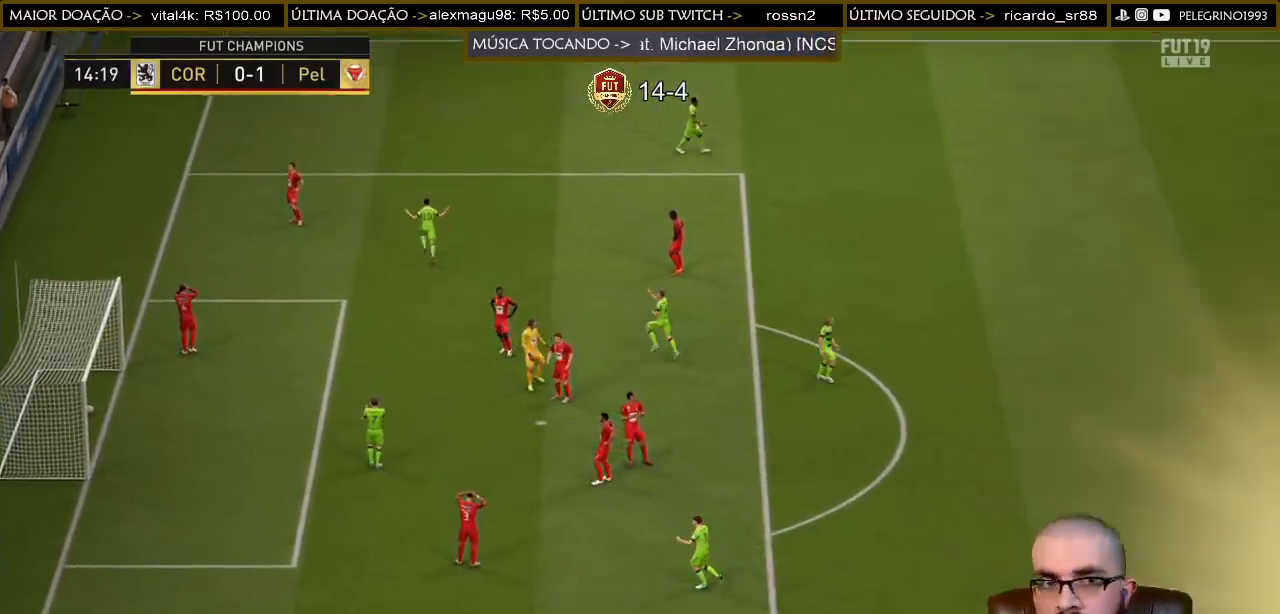
{"buttons": ["CROSS", "R1"], "left_stick": "center", "right_stick": "center", "events": [[33, "CROSS", "down"], [67, "L1", "down"], [67, "R1", "down"], [133, "CROSS", "up"], [133, "L1", "up"], [133, "R1", "up"], [200, "R1", "down"], [233, "CROSS", "down"], [233, "L1", "down"], [233, "R1", "up"], [300, "CROSS", "up"], [300, "L1", "up"], [333, "CROSS", "down"], [333, "R1", "down"], [367, "L1", "down"], [400, "CROSS", "up"], [467, "CROSS", "down"], [467, "L1", "up"]]}
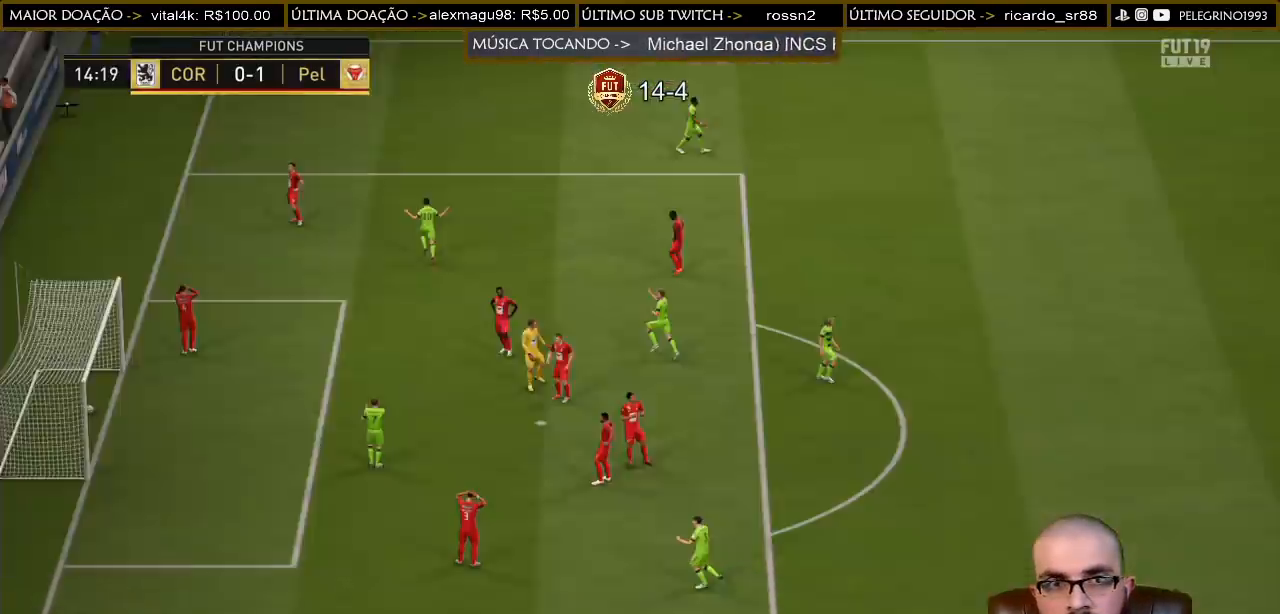
{"buttons": [], "left_stick": "center", "right_stick": "center", "events": [[33, "CROSS", "up"], [33, "L1", "down"], [33, "R1", "up"], [100, "CROSS", "down"], [100, "L1", "up"], [100, "R1", "down"], [167, "CROSS", "up"], [167, "L1", "down"], [167, "R1", "up"], [267, "L1", "up"]]}